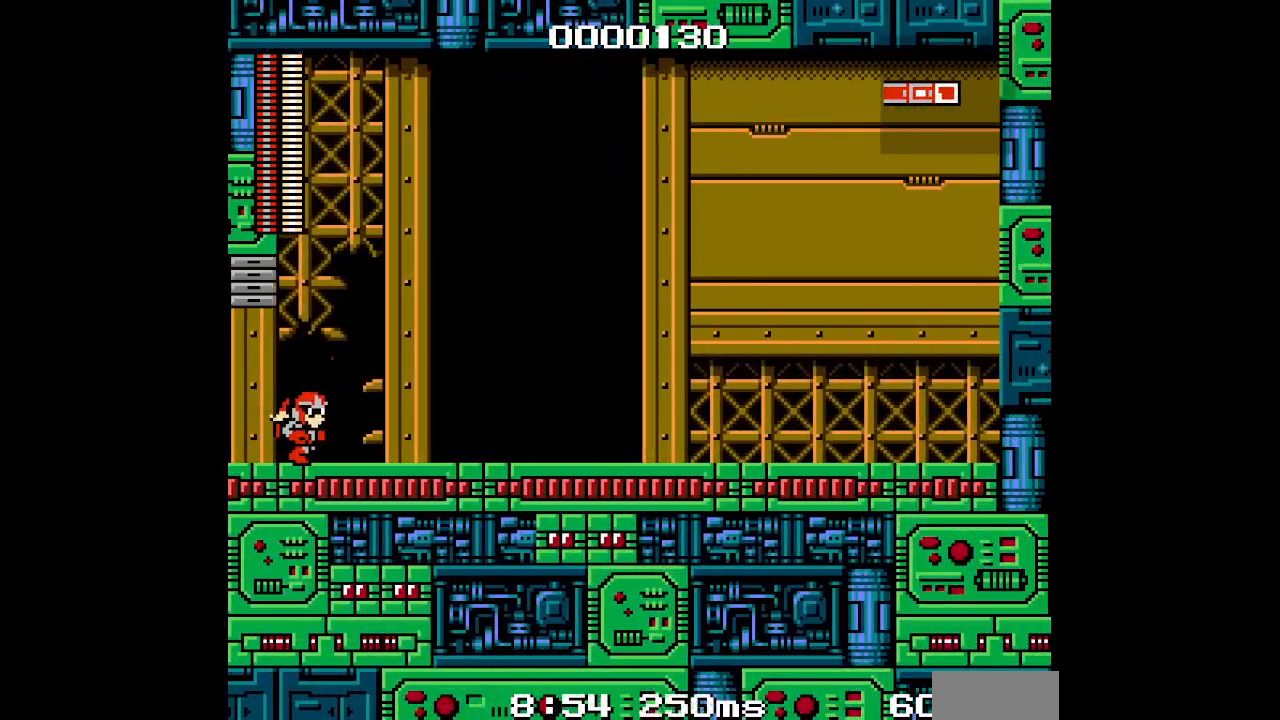
Gameplay with a controller (Xbox layout); each line is a JSON object with the inputs held at the frame after it. "events" lists button and stick changes between this image and that frame as [ms after this image, input, new state], when the widget could be followed in between. Not read: DPAD_RIGHT HOME L2 L3 R2 R3 START.
{"buttons": [], "events": [[417, "R1", "down"], [500, "R1", "up"]]}
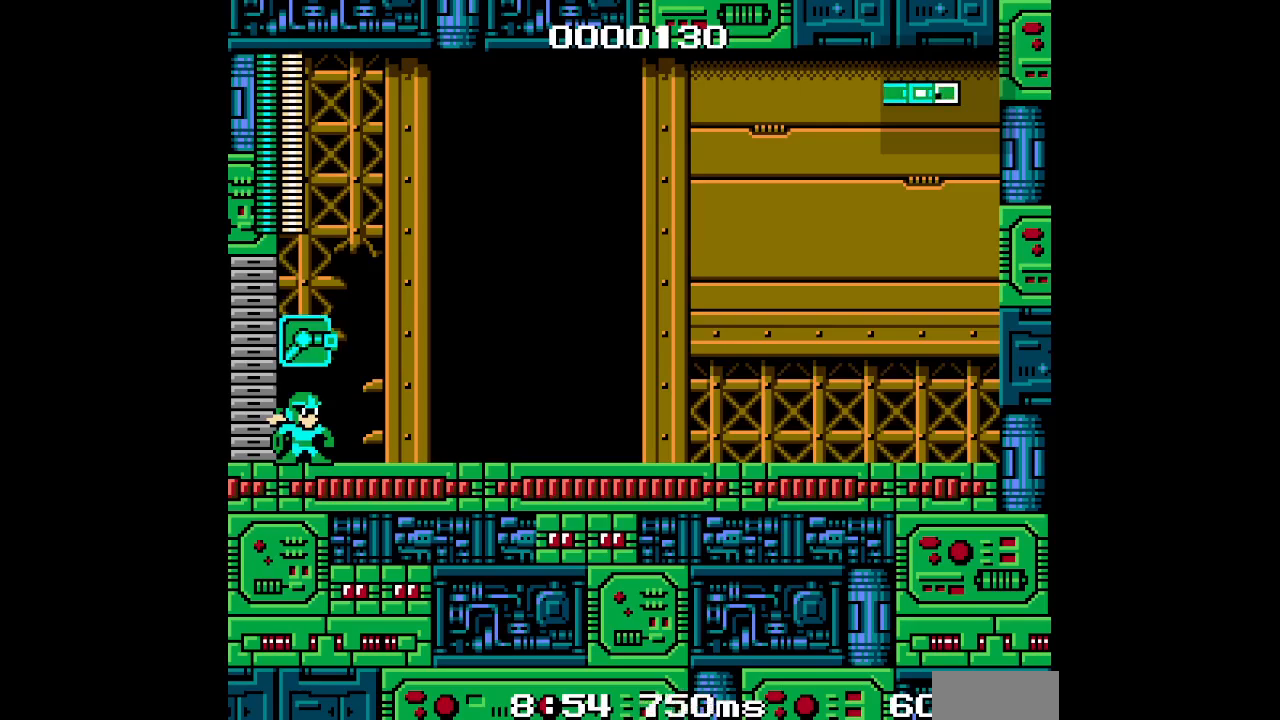
{"buttons": ["R1"], "events": [[200, "R1", "down"], [250, "R1", "up"], [417, "R1", "down"]]}
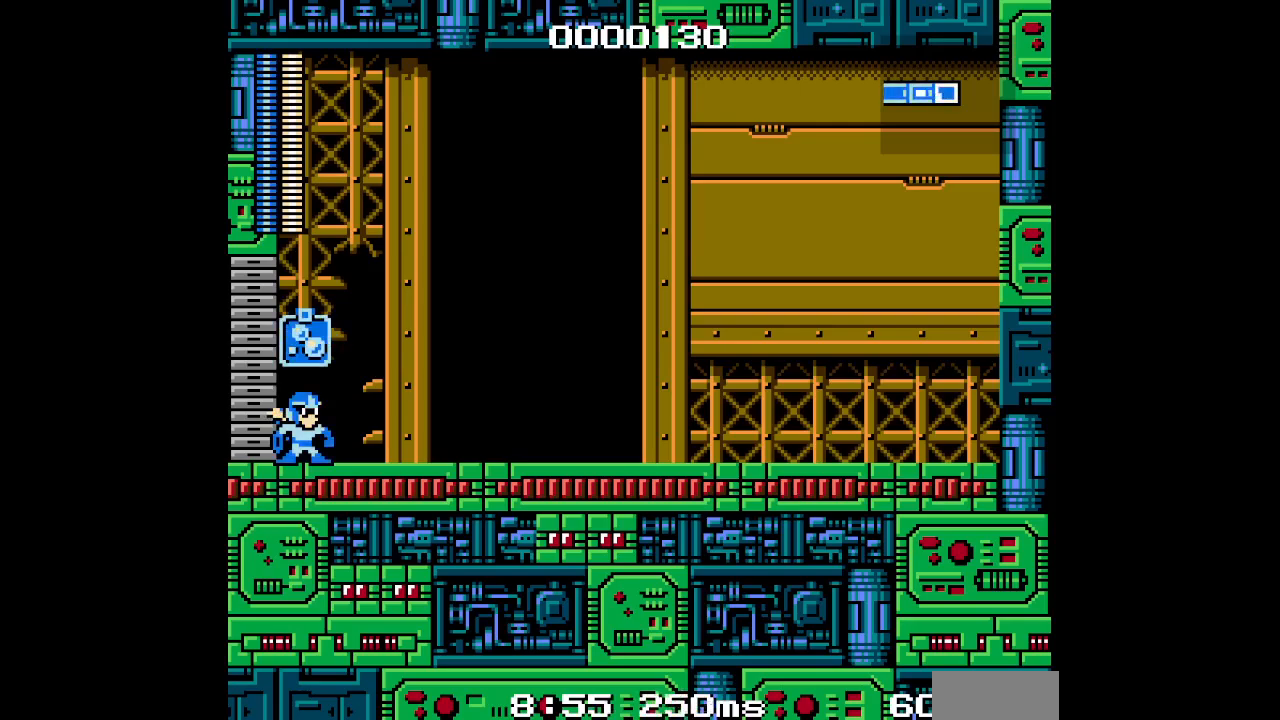
{"buttons": [], "events": [[33, "R1", "up"], [267, "R1", "down"], [350, "R1", "up"]]}
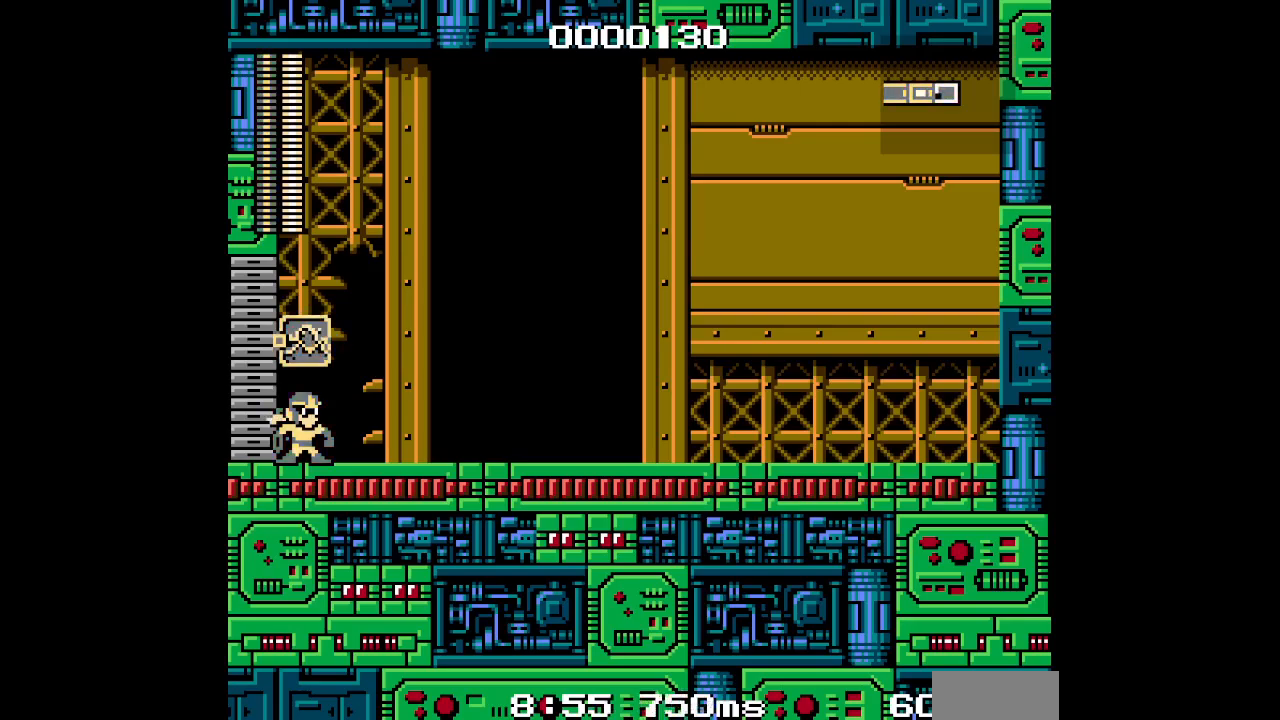
{"buttons": [], "events": [[17, "R1", "down"], [83, "R1", "up"]]}
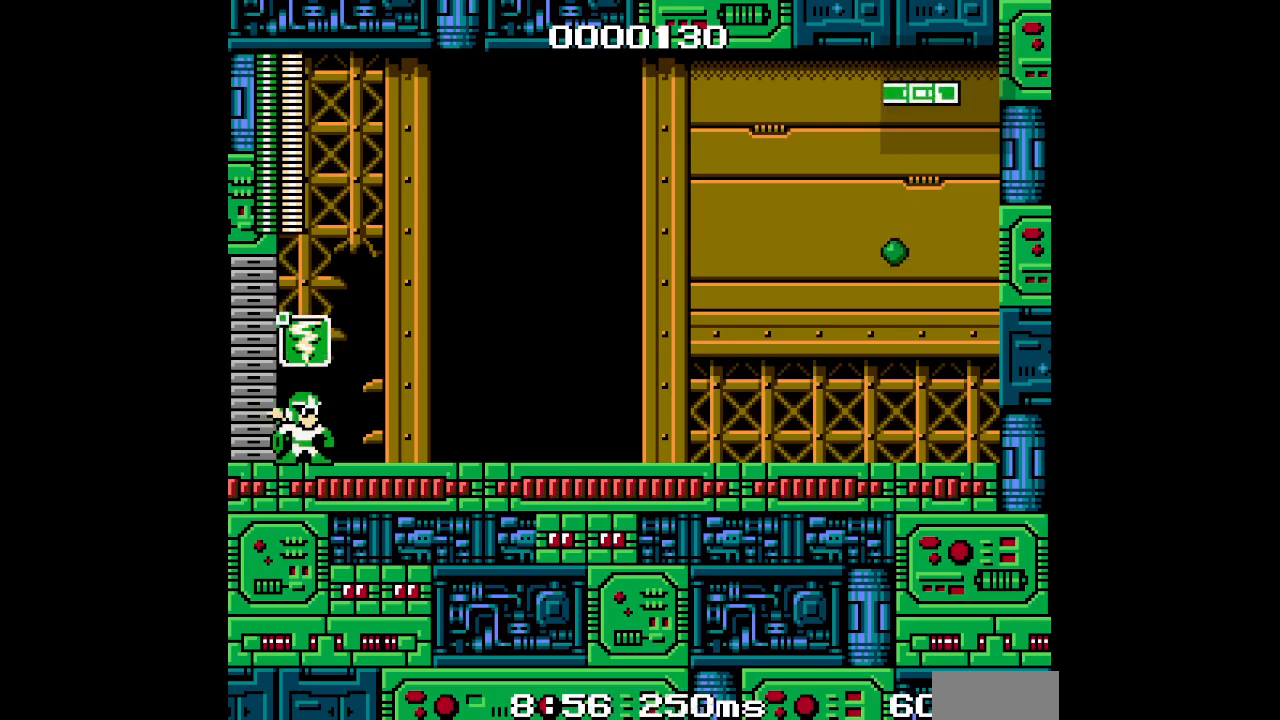
{"buttons": [], "events": []}
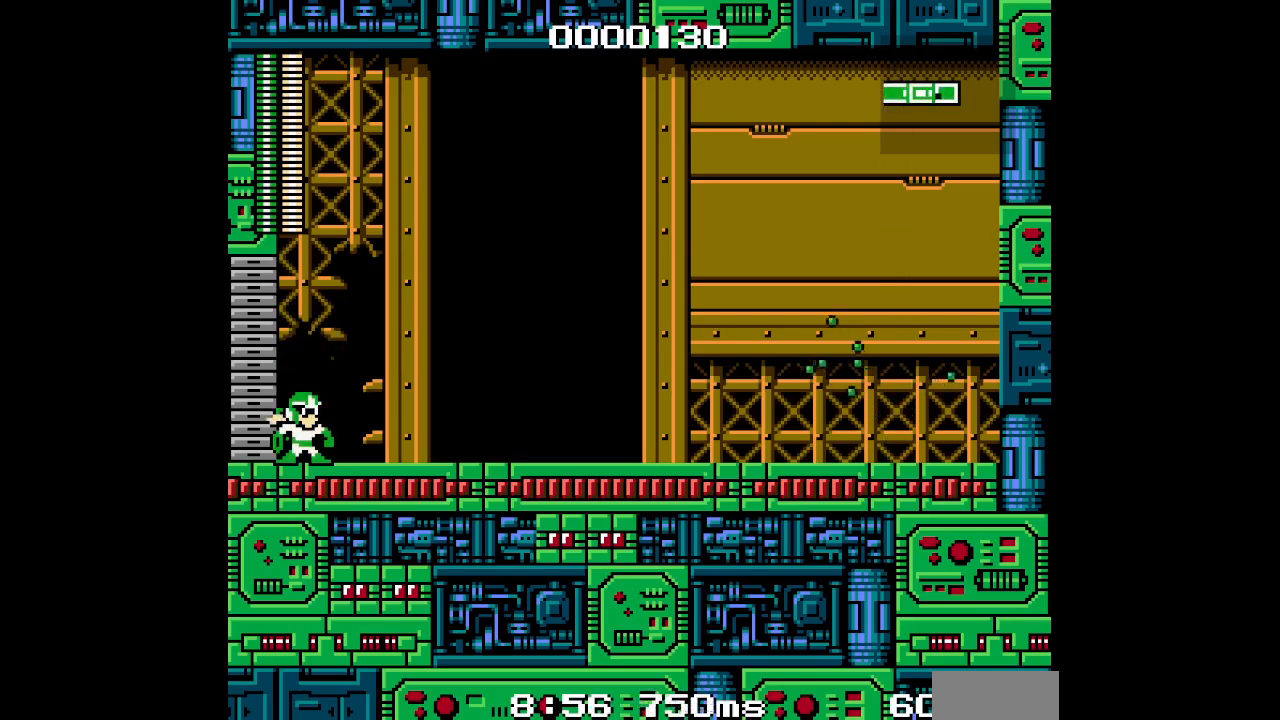
{"buttons": [], "events": [[150, "L1", "down"], [183, "R1", "down"], [317, "L1", "up"], [333, "R1", "up"]]}